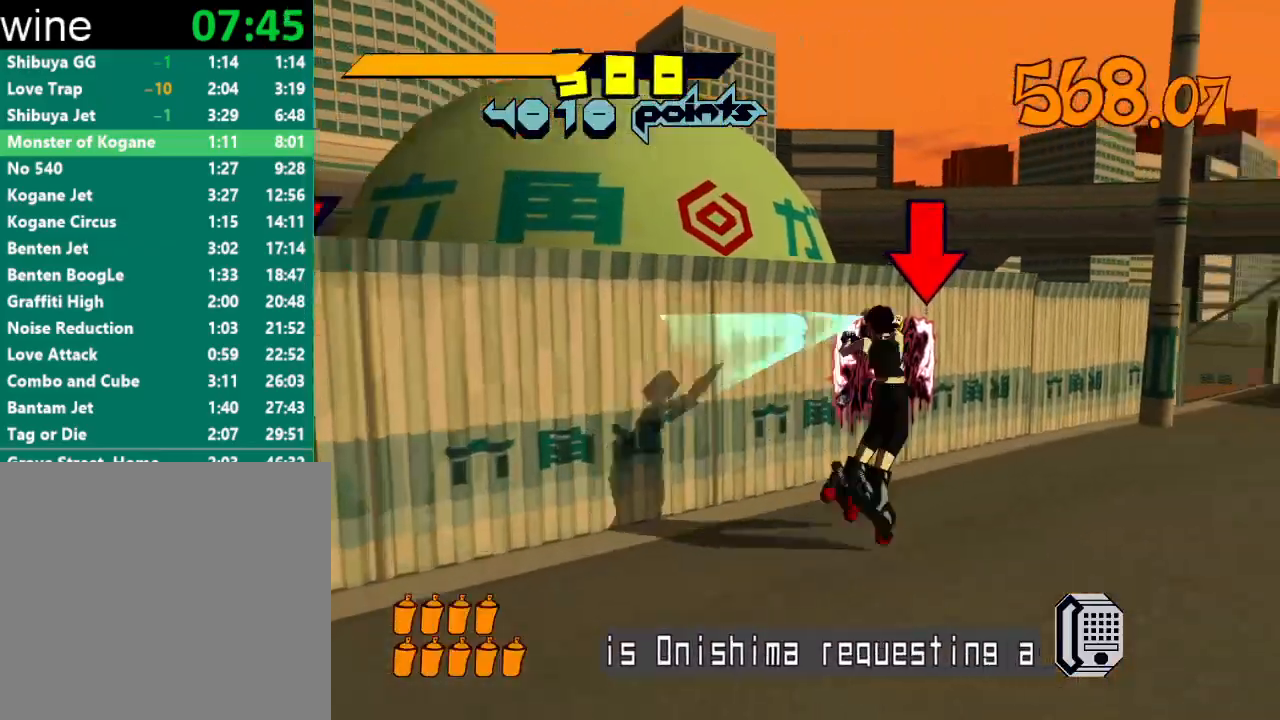
Gameplay with a controller (Xbox layout); each line is a JSON object with the inputs held at the frame after it. "events" lists button and stick changes between this image and that frame as [ms after this image, input, new state], when the widget could be followed in between.
{"buttons": [], "left_stick": "up-right", "right_stick": "center", "events": [[33, "L2", "down"], [33, "left_stick", "up-right"], [133, "L2", "up"], [167, "left_stick", "right"], [333, "L2", "down"], [367, "A", "up"], [367, "left_stick", "up"], [400, "R2", "up"], [433, "L2", "up"], [467, "left_stick", "up-right"]]}
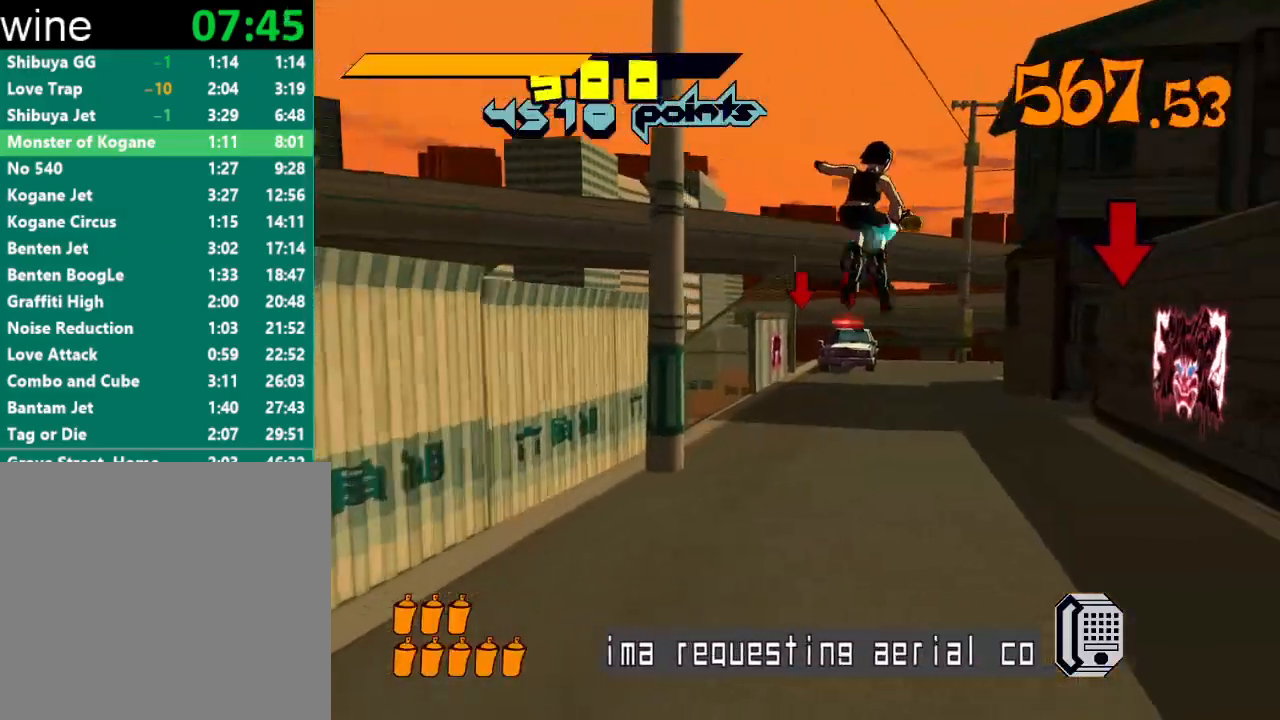
{"buttons": ["L2", "R2"], "left_stick": "up", "right_stick": "left", "events": [[300, "right_stick", "left"], [333, "left_stick", "up"], [367, "L2", "down"], [433, "L2", "up"], [500, "L2", "down"], [500, "R2", "down"]]}
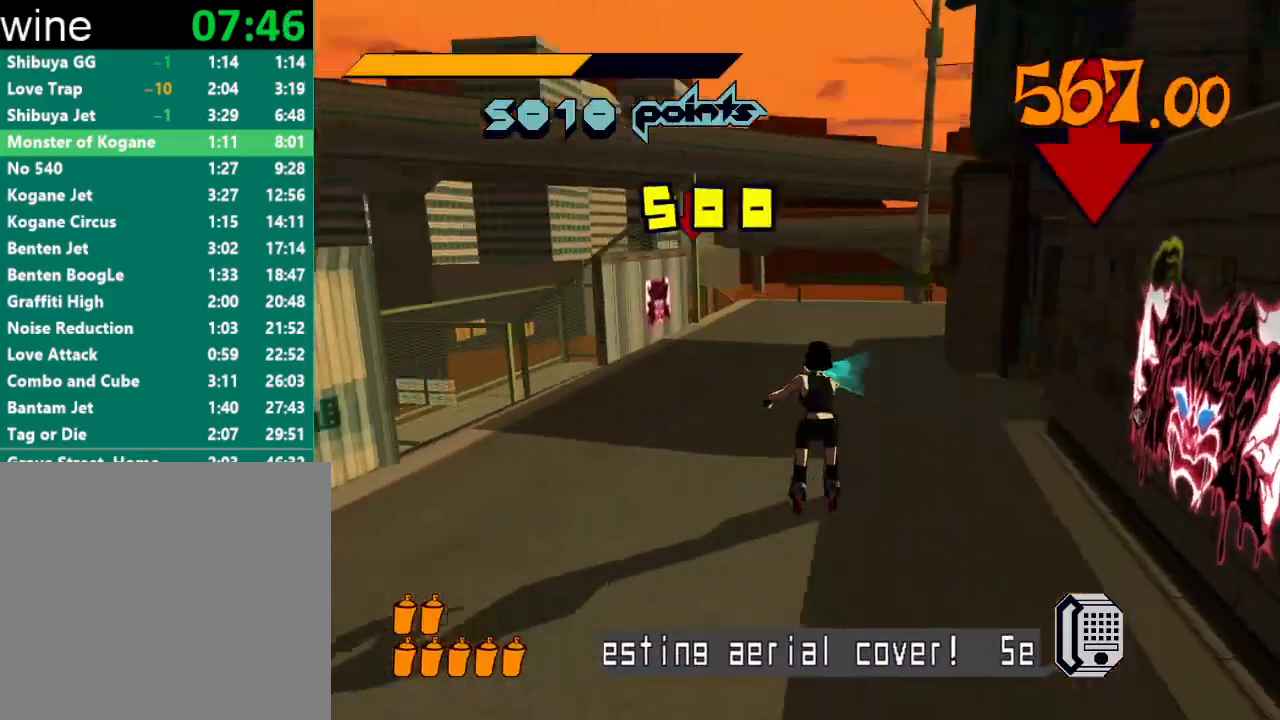
{"buttons": ["A", "R2"], "left_stick": "up-right", "right_stick": "center", "events": [[67, "L2", "up"], [100, "right_stick", "center"], [267, "A", "down"], [367, "left_stick", "up-right"]]}
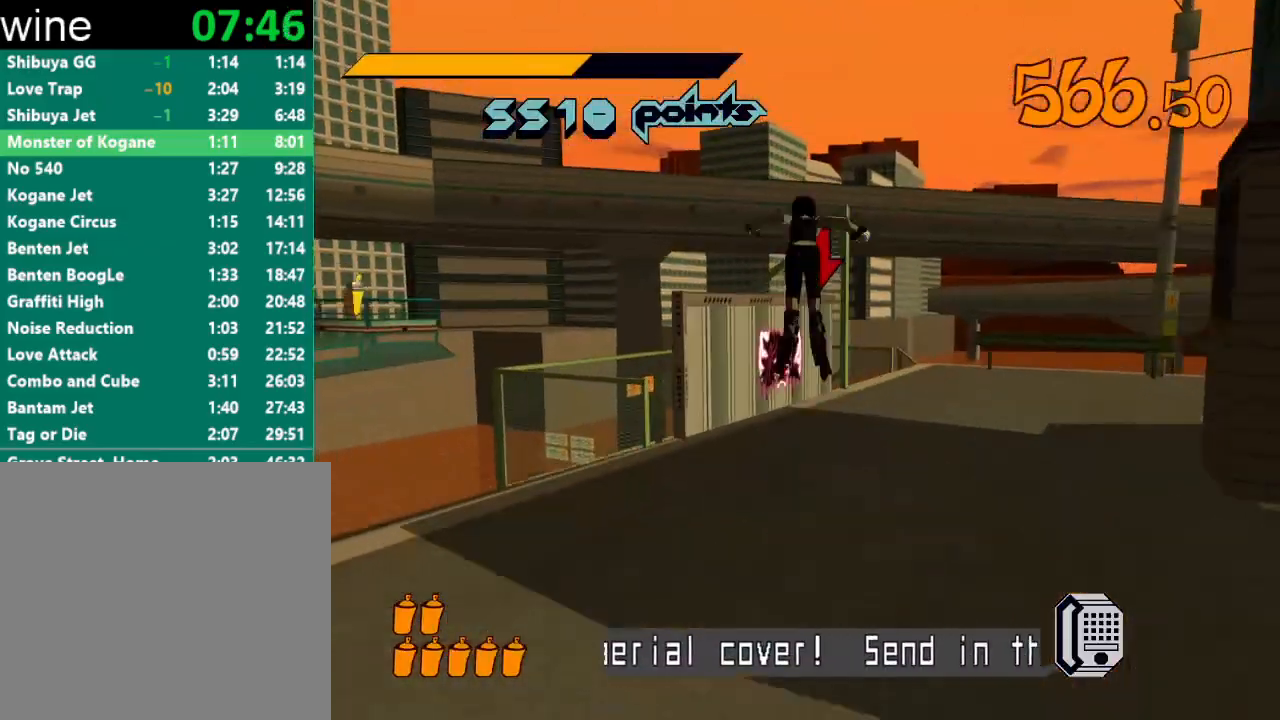
{"buttons": [], "left_stick": "center", "right_stick": "center", "events": [[67, "A", "up"], [67, "R2", "up"], [100, "left_stick", "center"], [267, "left_stick", "up-right"], [433, "left_stick", "center"]]}
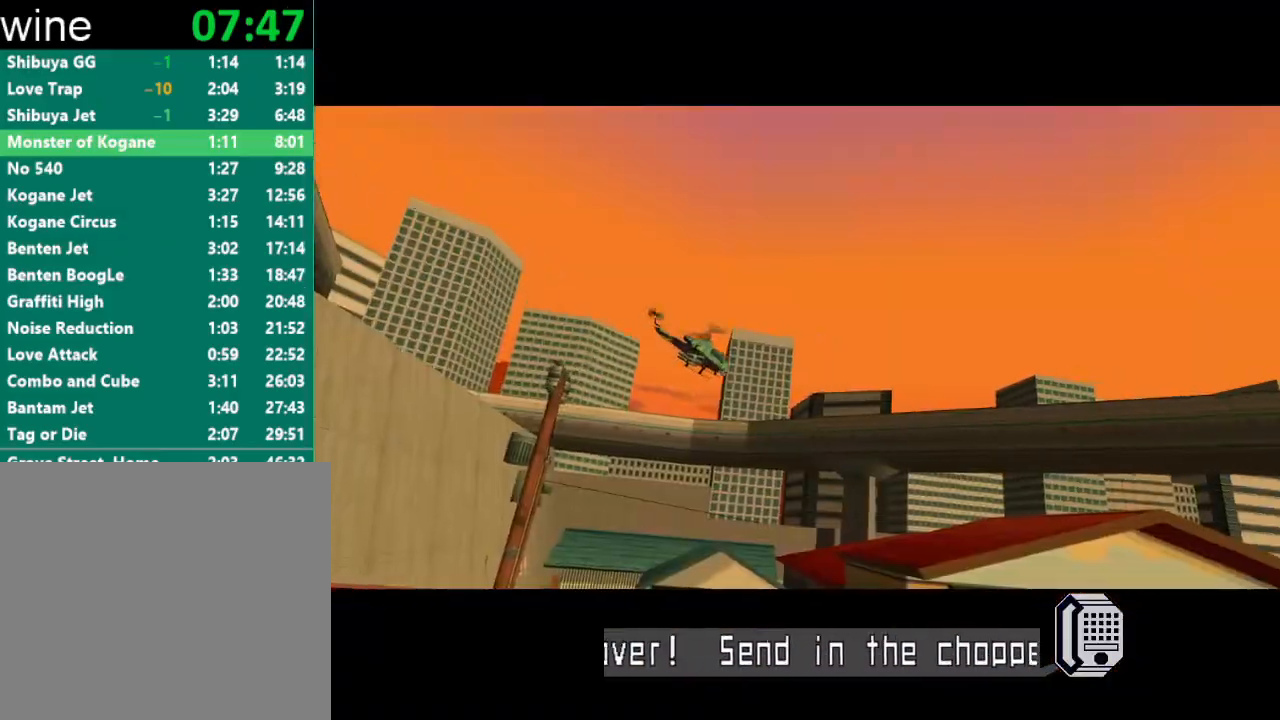
{"buttons": [], "left_stick": "center", "right_stick": "center", "events": []}
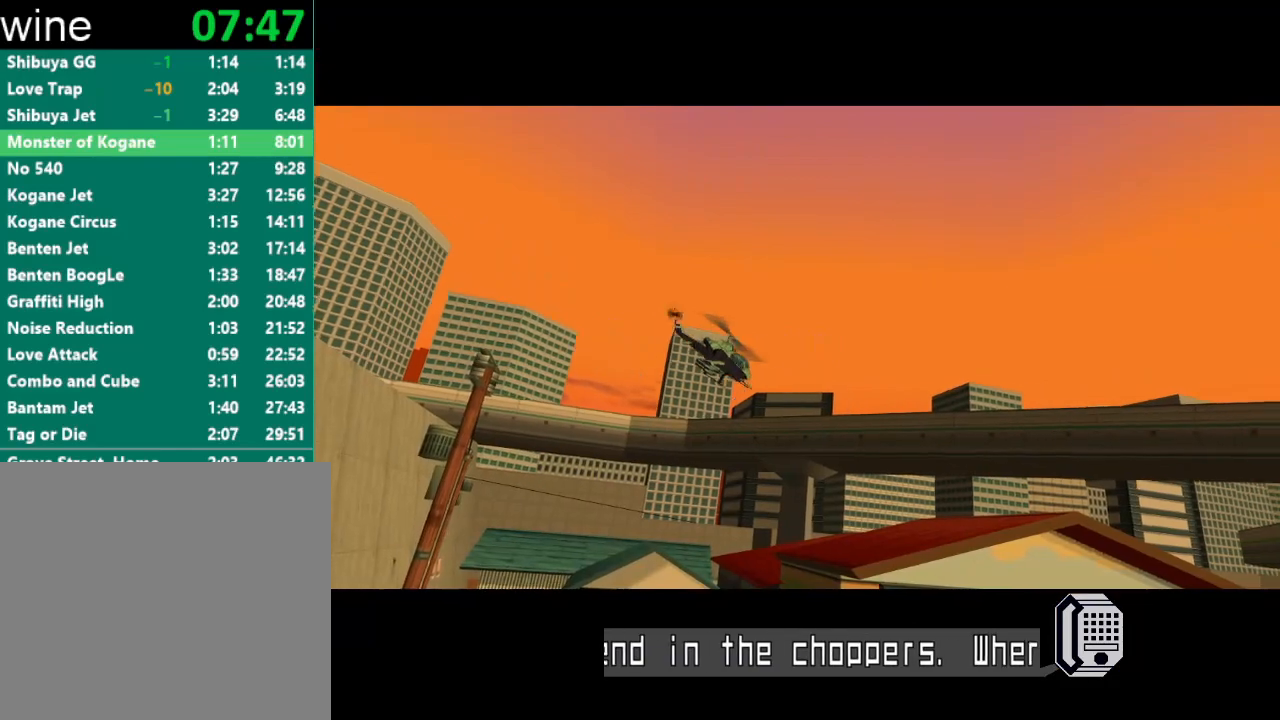
{"buttons": [], "left_stick": "center", "right_stick": "center", "events": []}
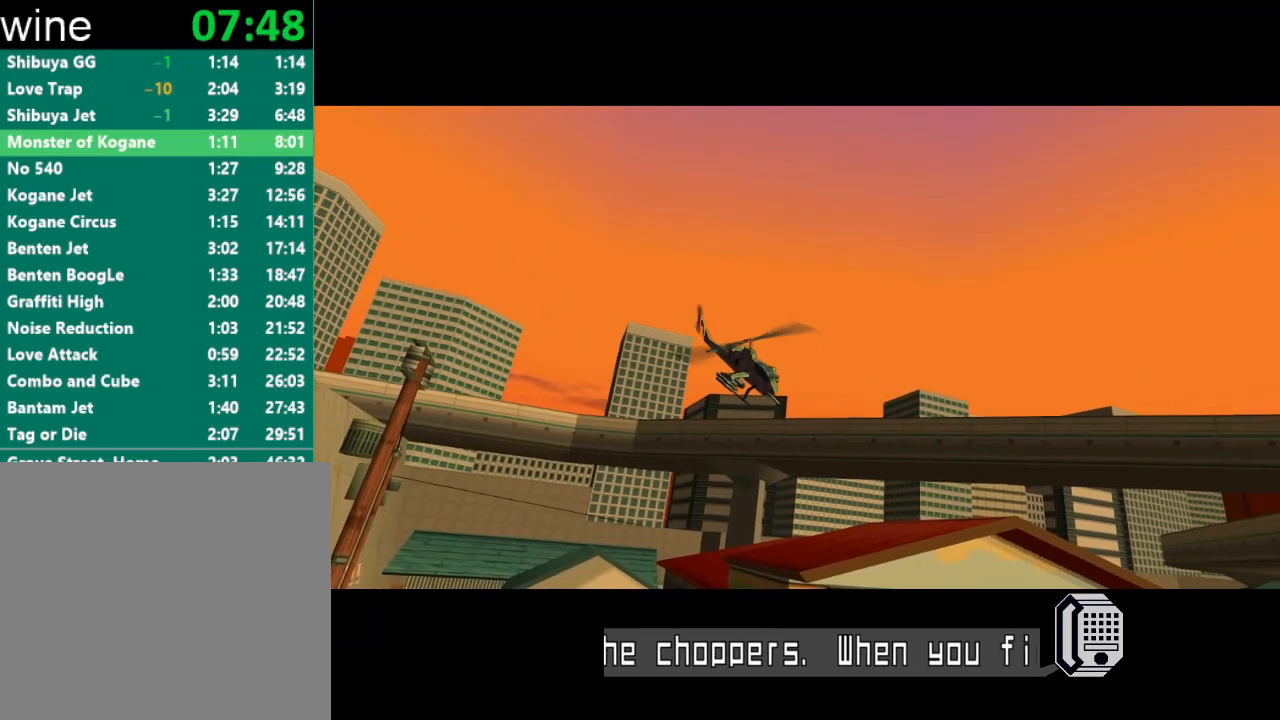
{"buttons": [], "left_stick": "center", "right_stick": "center", "events": []}
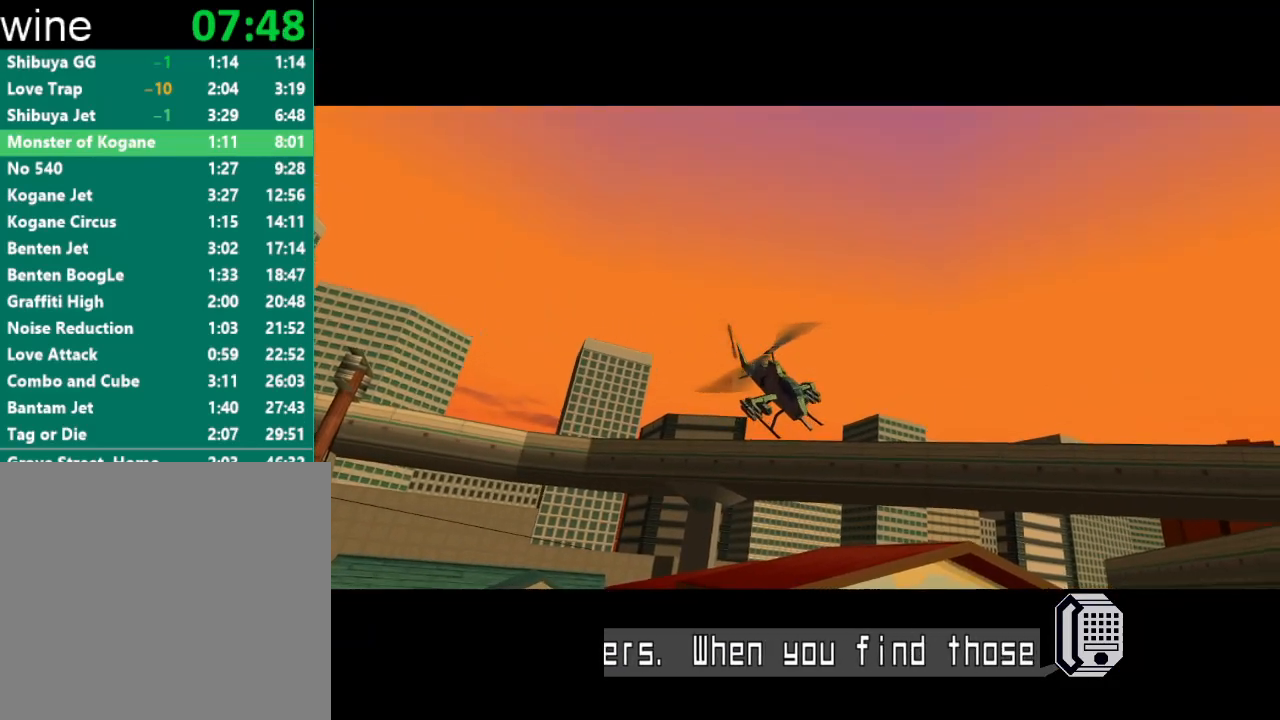
{"buttons": [], "left_stick": "center", "right_stick": "center", "events": []}
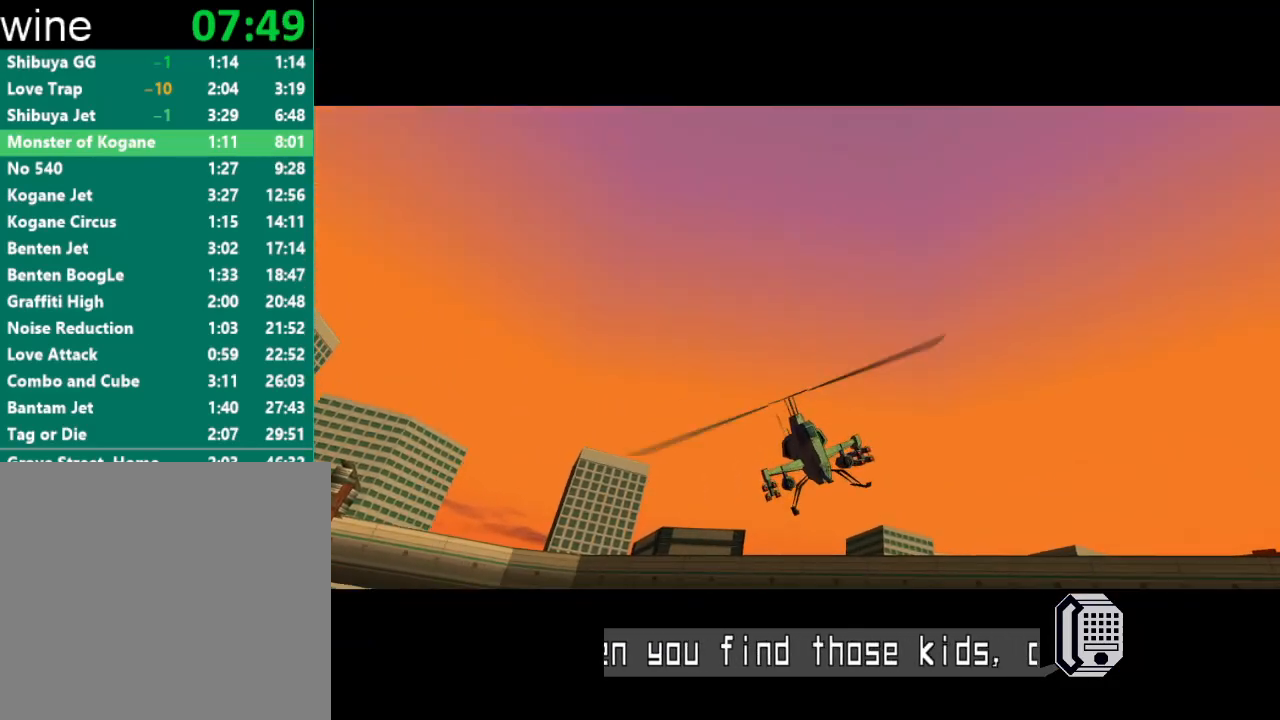
{"buttons": [], "left_stick": "center", "right_stick": "center", "events": []}
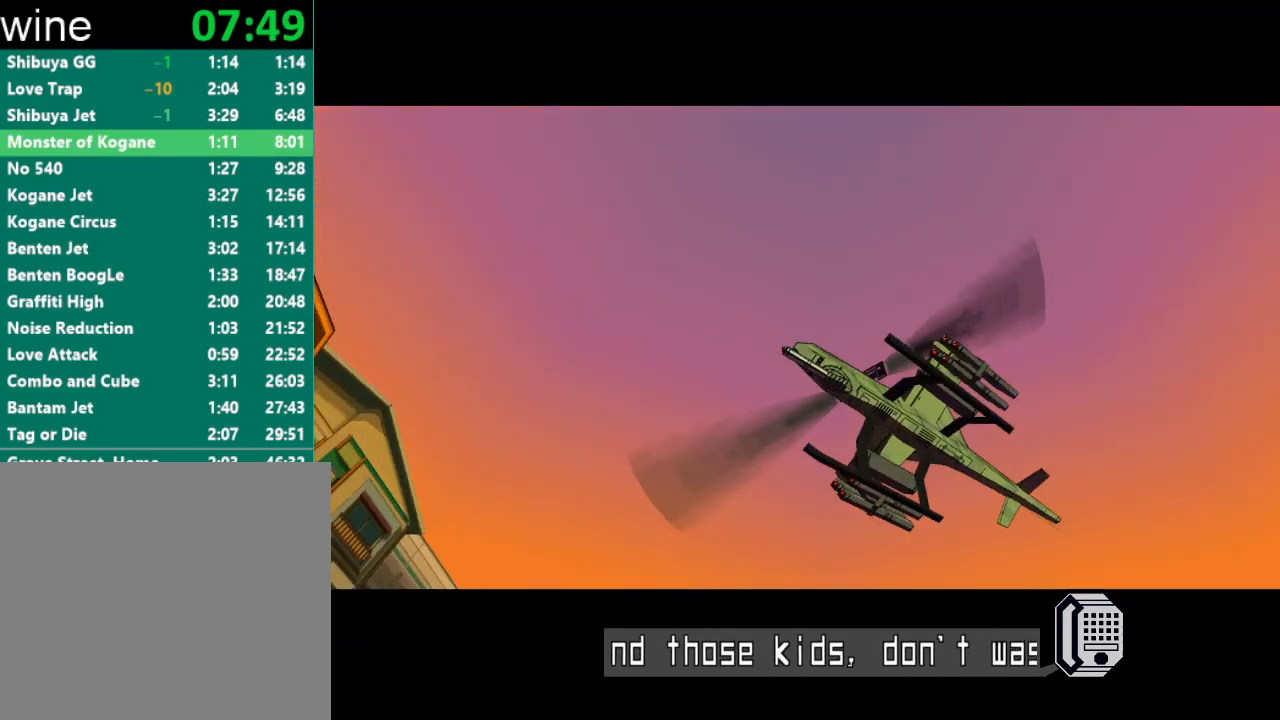
{"buttons": [], "left_stick": "center", "right_stick": "center", "events": []}
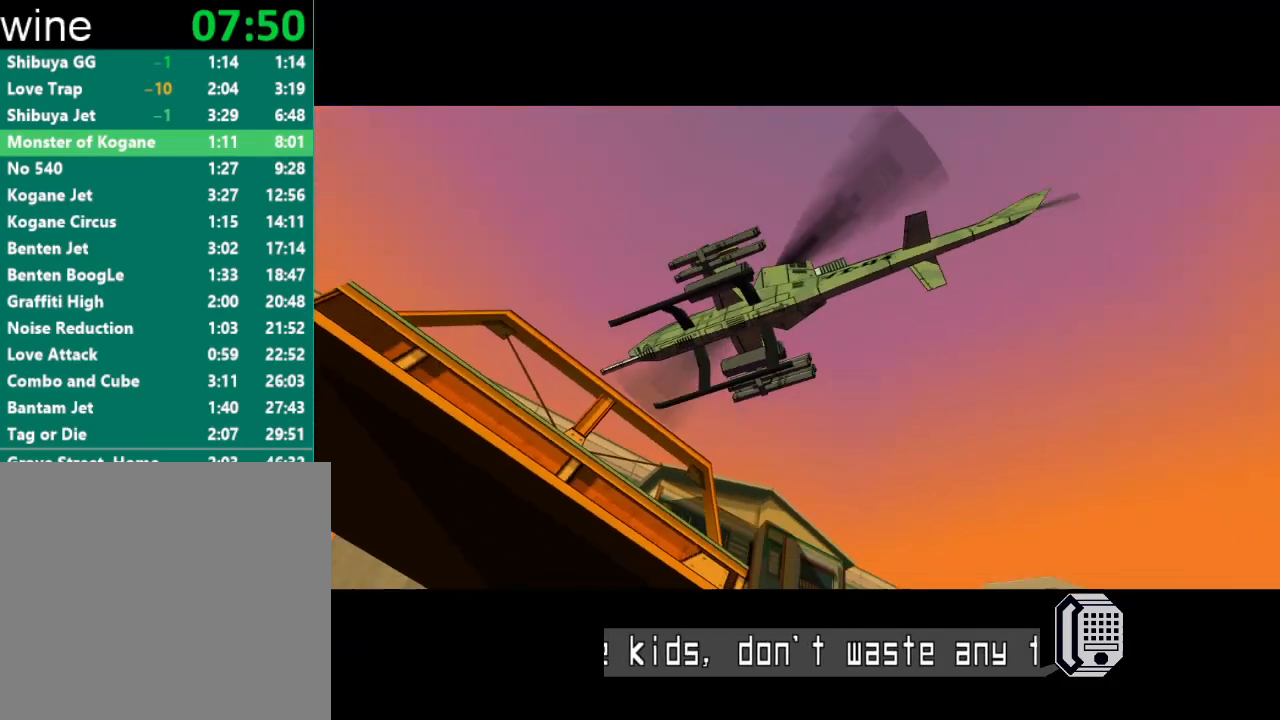
{"buttons": [], "left_stick": "right", "right_stick": "center", "events": [[400, "left_stick", "right"]]}
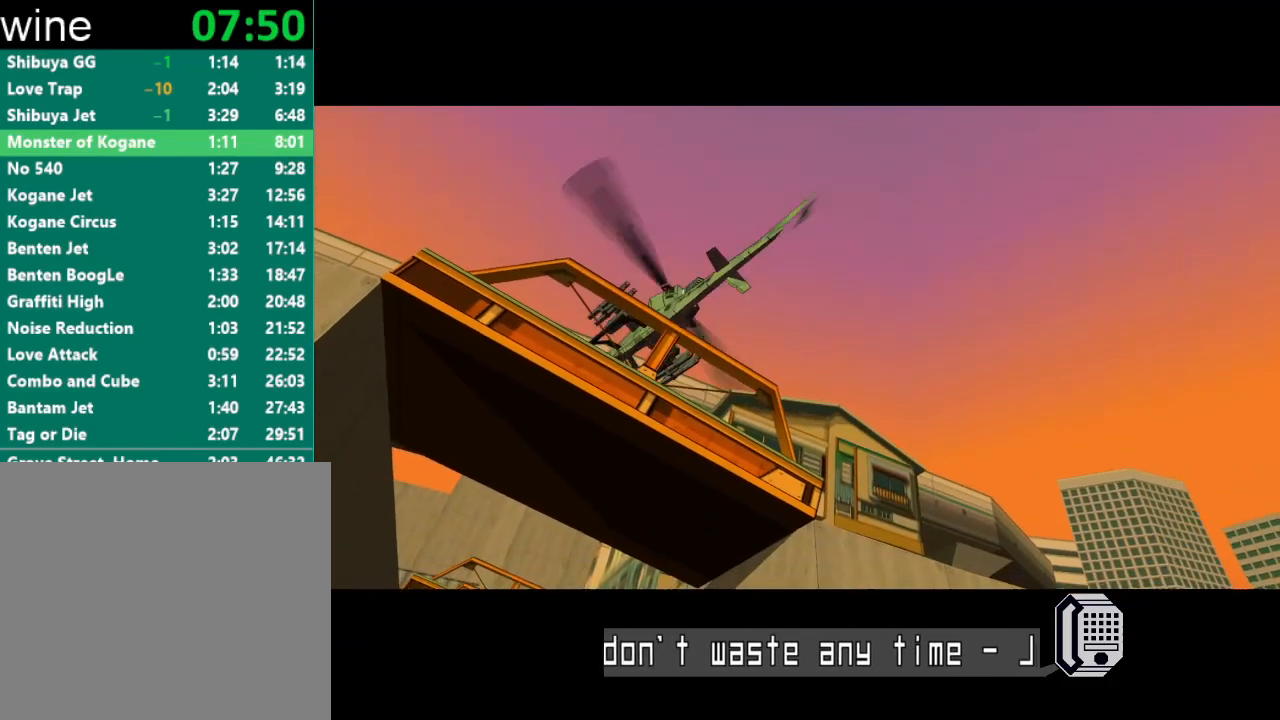
{"buttons": [], "left_stick": "right", "right_stick": "center", "events": [[33, "L2", "down"], [133, "L2", "up"], [200, "L2", "down"], [300, "L2", "up"], [367, "L2", "down"], [467, "L2", "up"]]}
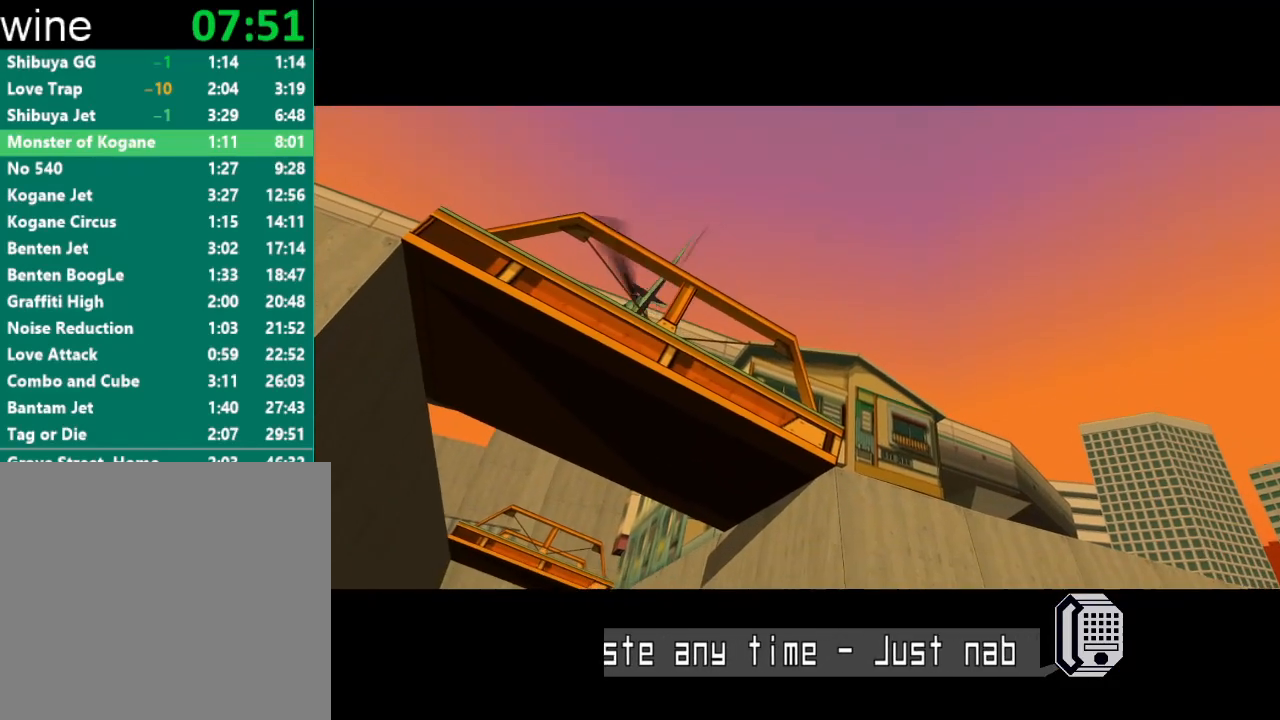
{"buttons": ["L2"], "left_stick": "right", "right_stick": "center", "events": [[33, "L2", "down"], [133, "L2", "up"], [200, "L2", "down"], [300, "L2", "up"], [367, "L2", "down"], [433, "L2", "up"], [500, "L2", "down"]]}
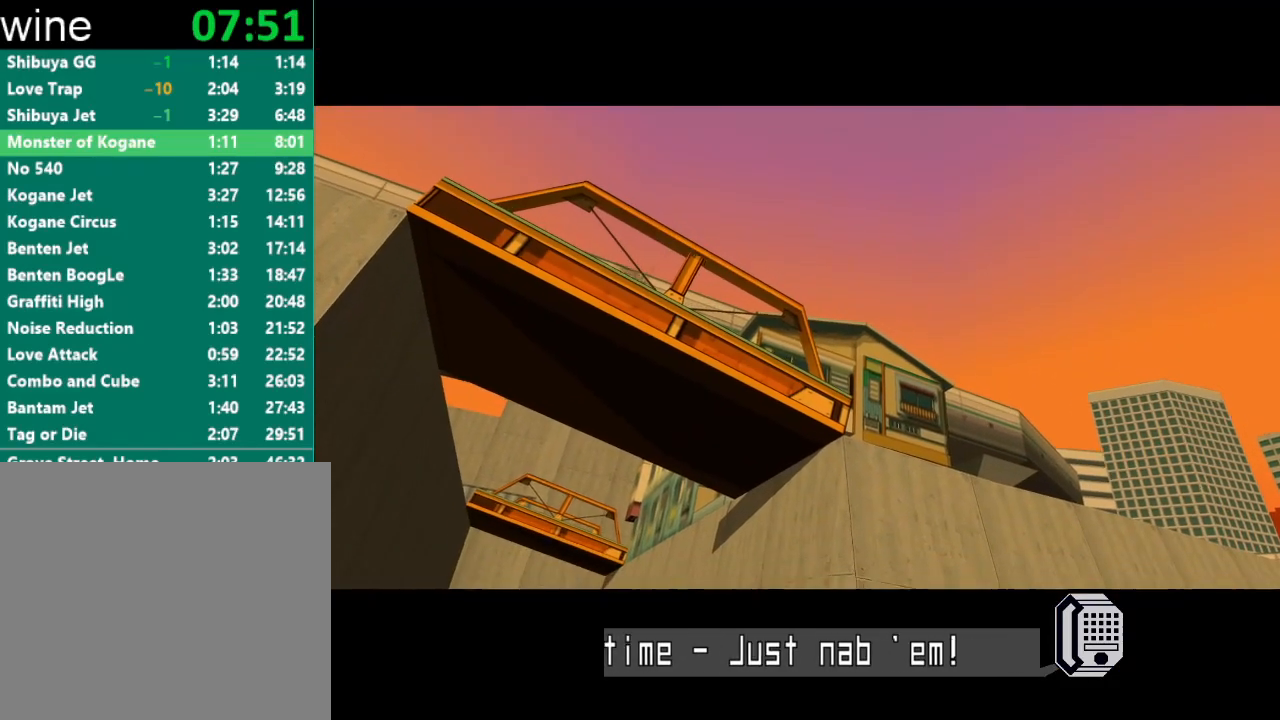
{"buttons": ["L2"], "left_stick": "right", "right_stick": "center", "events": [[100, "L2", "up"], [167, "L2", "down"], [267, "L2", "up"], [333, "L2", "down"], [433, "L2", "up"], [500, "L2", "down"]]}
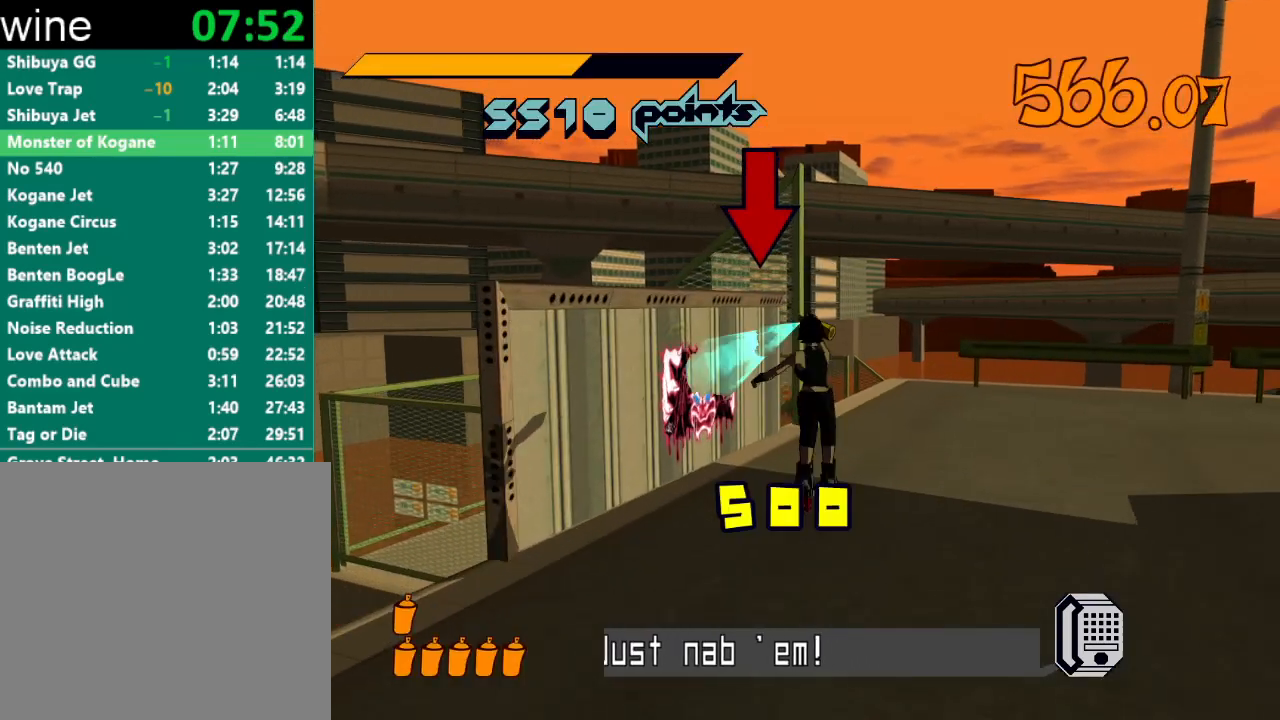
{"buttons": ["A", "R2"], "left_stick": "up-right", "right_stick": "center", "events": [[67, "L2", "up"], [133, "L2", "down"], [200, "R2", "down"], [233, "L2", "up"], [400, "A", "down"], [467, "left_stick", "up-right"]]}
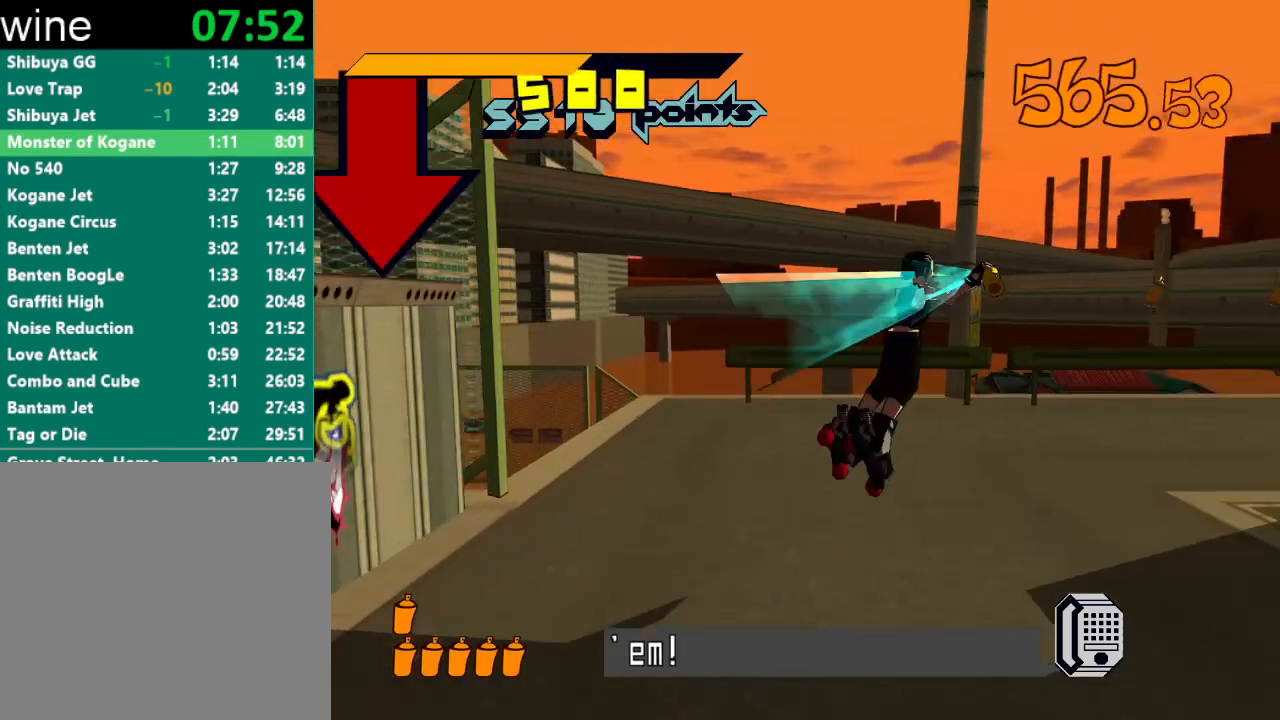
{"buttons": [], "left_stick": "right", "right_stick": "center", "events": [[100, "A", "up"], [133, "R2", "up"], [167, "left_stick", "right"], [267, "left_stick", "up"], [367, "left_stick", "up-right"], [467, "left_stick", "right"]]}
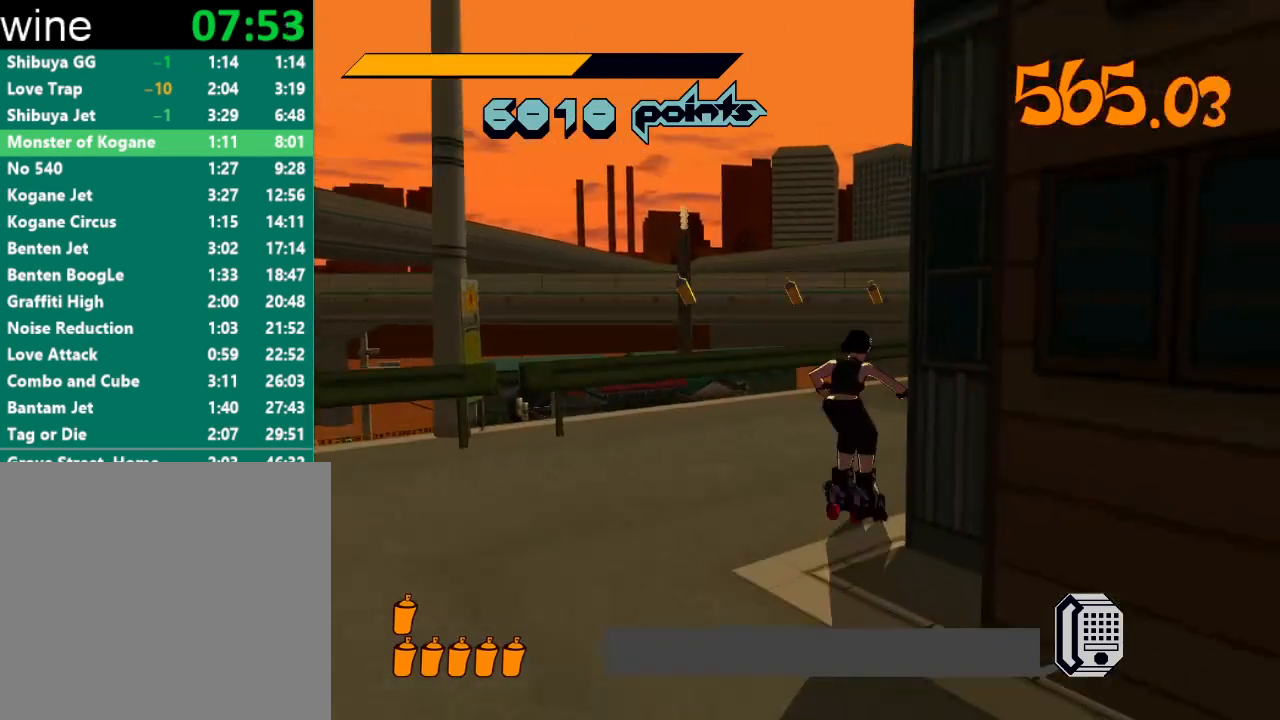
{"buttons": [], "left_stick": "center", "right_stick": "center", "events": [[67, "R1", "down"], [67, "Y", "down"], [100, "left_stick", "center"], [133, "R1", "up"], [133, "Y", "up"], [167, "R1", "down"], [167, "Y", "down"], [200, "Y", "up"], [233, "R1", "up"], [267, "R1", "down"], [267, "Y", "down"], [300, "R1", "up"], [300, "Y", "up"], [333, "R1", "down"], [333, "Y", "down"], [400, "R1", "up"], [400, "Y", "up"], [433, "R1", "down"], [433, "Y", "down"], [467, "Y", "up"], [500, "R1", "up"]]}
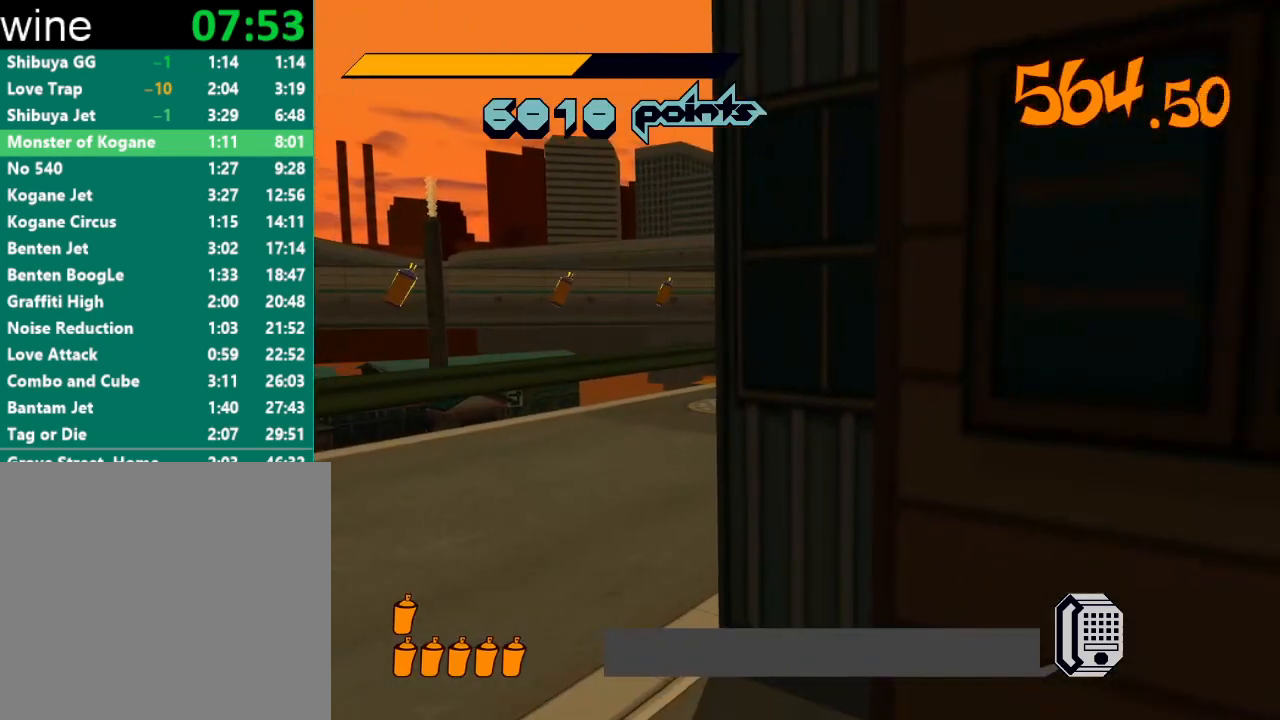
{"buttons": ["R2"], "left_stick": "up-left", "right_stick": "center", "events": [[33, "R1", "down"], [33, "Y", "down"], [67, "Y", "up"], [100, "R1", "up"], [133, "R1", "down"], [133, "Y", "down"], [167, "R1", "up"], [167, "Y", "up"], [233, "left_stick", "up-left"], [333, "left_stick", "up"], [367, "R2", "down"], [433, "left_stick", "up-left"]]}
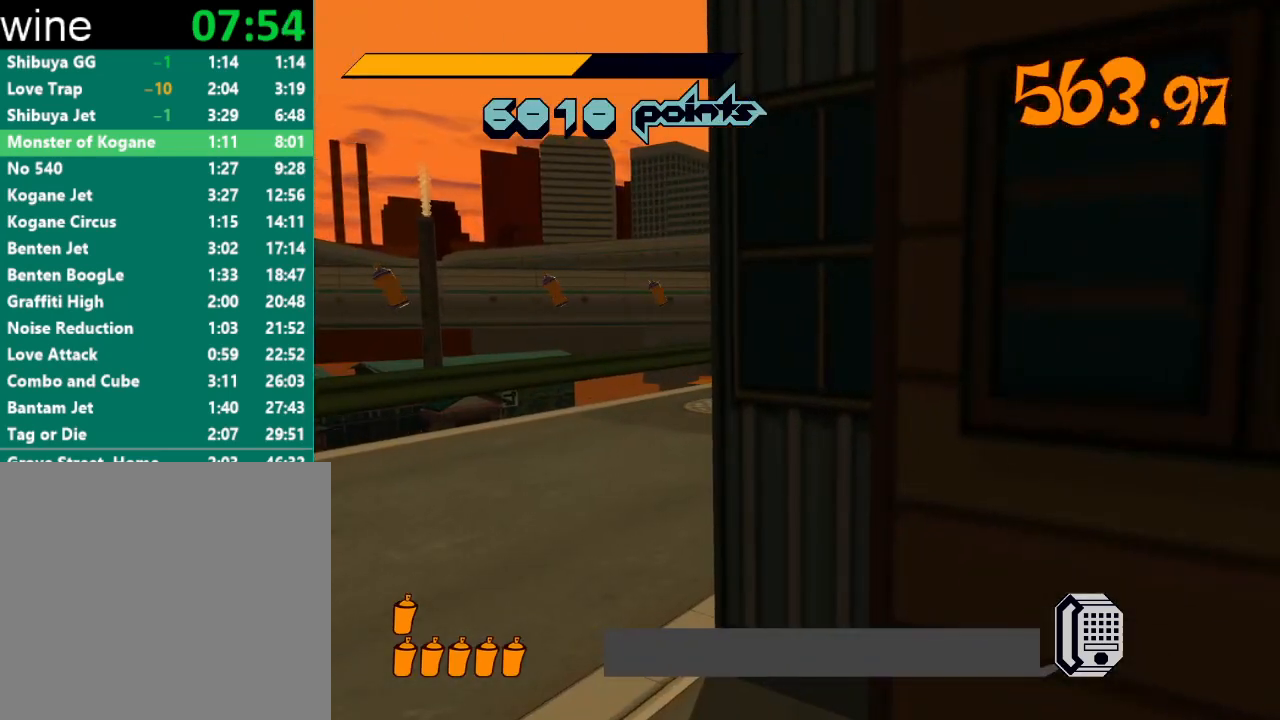
{"buttons": ["R2"], "left_stick": "up", "right_stick": "center", "events": [[167, "R1", "down"], [167, "Y", "down"], [233, "R2", "up"], [233, "Y", "up"], [267, "R1", "up"], [300, "R1", "down"], [300, "R2", "down"], [300, "Y", "down"], [333, "left_stick", "left"], [367, "R1", "up"], [367, "R2", "up"], [367, "Y", "up"], [467, "R2", "down"], [500, "left_stick", "up"]]}
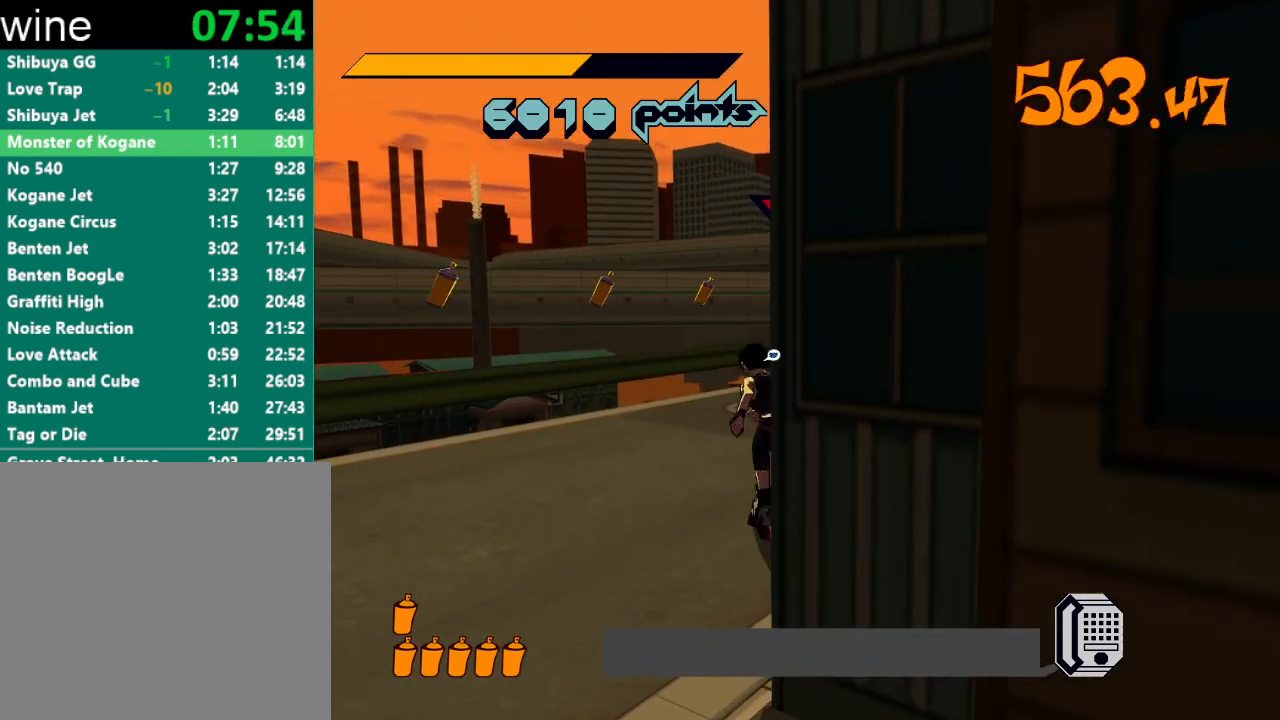
{"buttons": ["Y"], "left_stick": "center", "right_stick": "center", "events": [[133, "R1", "down"], [167, "R2", "up"], [167, "Y", "down"], [200, "Y", "up"], [200, "left_stick", "center"], [233, "R1", "up"], [267, "R1", "down"], [267, "Y", "down"], [333, "Y", "up"], [367, "Y", "down"], [433, "R1", "up"], [433, "Y", "up"], [467, "R1", "down"], [467, "Y", "down"], [500, "R1", "up"]]}
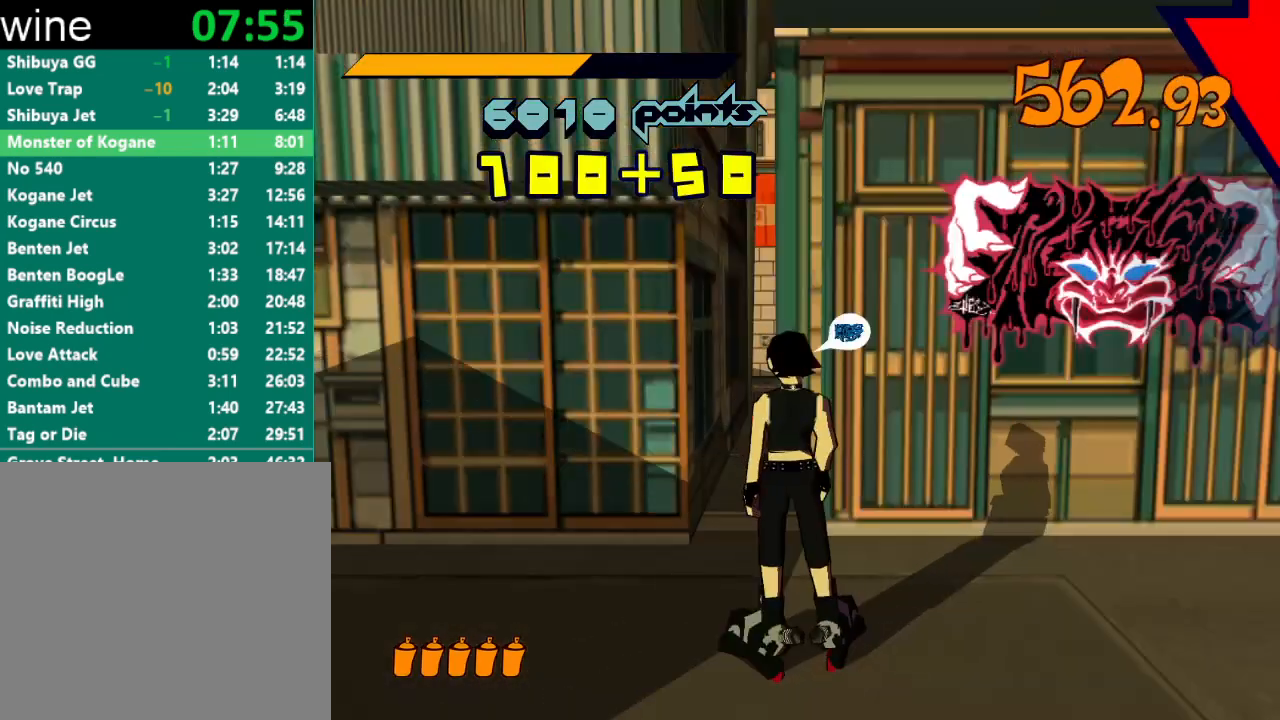
{"buttons": ["Y", "R1"], "left_stick": "center", "right_stick": "center", "events": [[33, "Y", "up"], [67, "R1", "down"], [67, "Y", "down"], [133, "R1", "up"], [133, "Y", "up"], [167, "R1", "down"], [167, "Y", "down"], [233, "R1", "up"], [233, "Y", "up"], [267, "R1", "down"], [267, "Y", "down"], [333, "R1", "up"], [333, "Y", "up"], [367, "R1", "down"], [367, "Y", "down"], [400, "Y", "up"], [433, "R1", "up"], [467, "R1", "down"], [467, "Y", "down"]]}
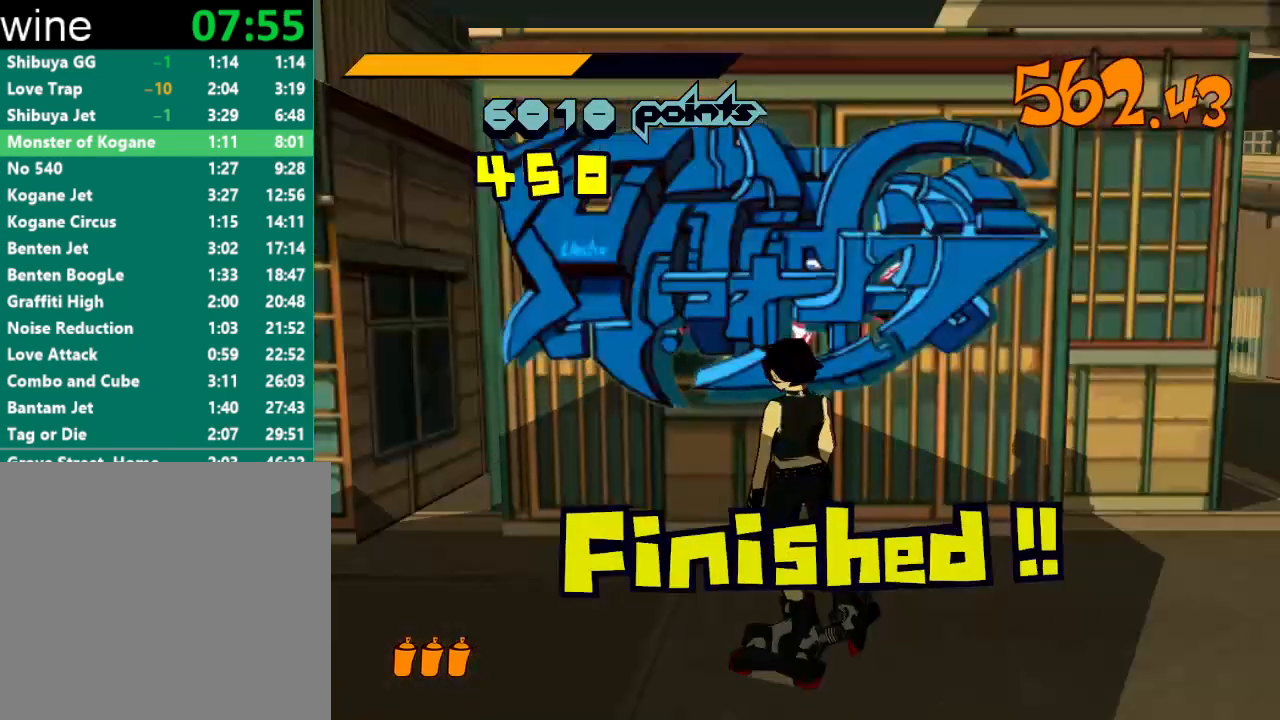
{"buttons": [], "left_stick": "center", "right_stick": "center", "events": [[33, "R1", "up"], [33, "Y", "up"]]}
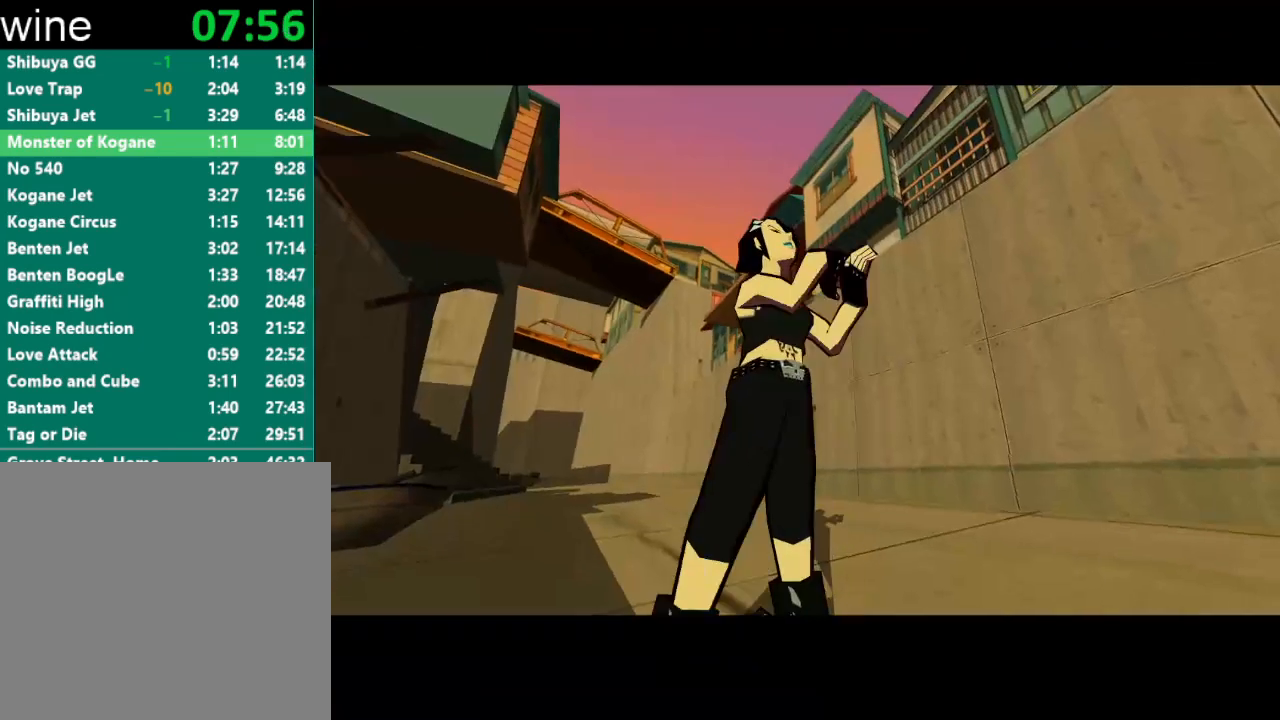
{"buttons": [], "left_stick": "center", "right_stick": "center", "events": []}
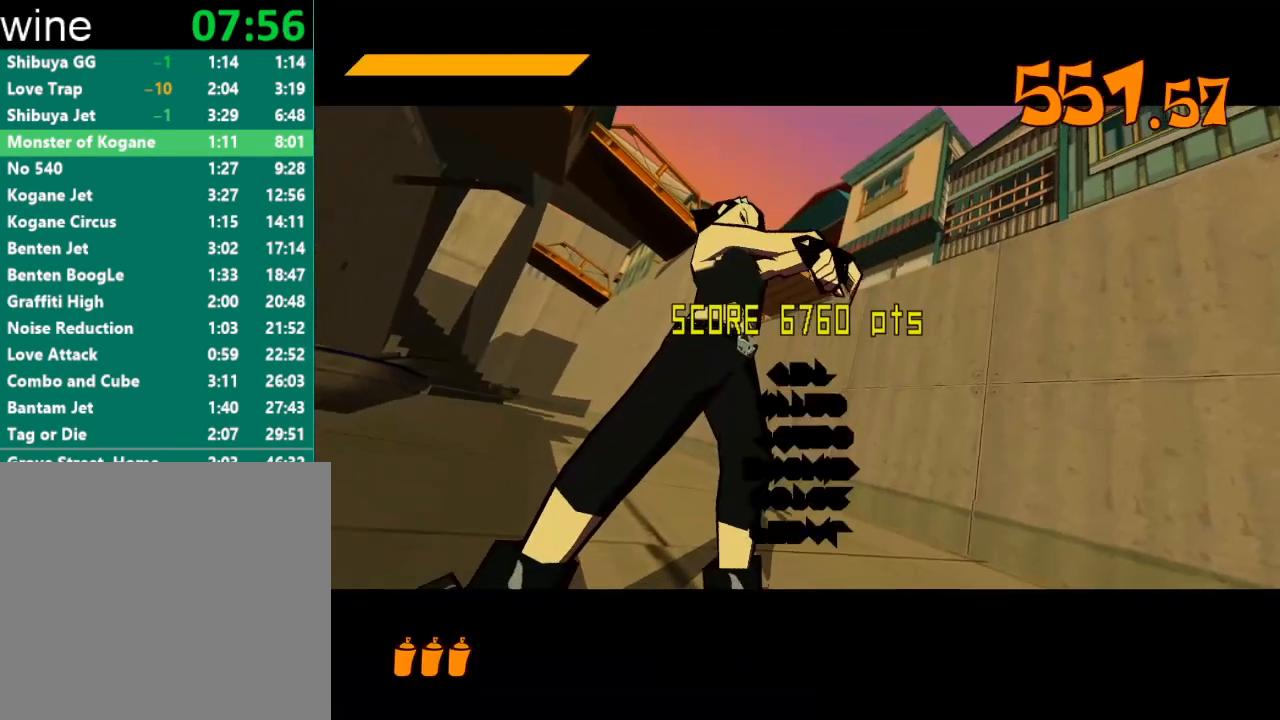
{"buttons": [], "left_stick": "center", "right_stick": "center", "events": []}
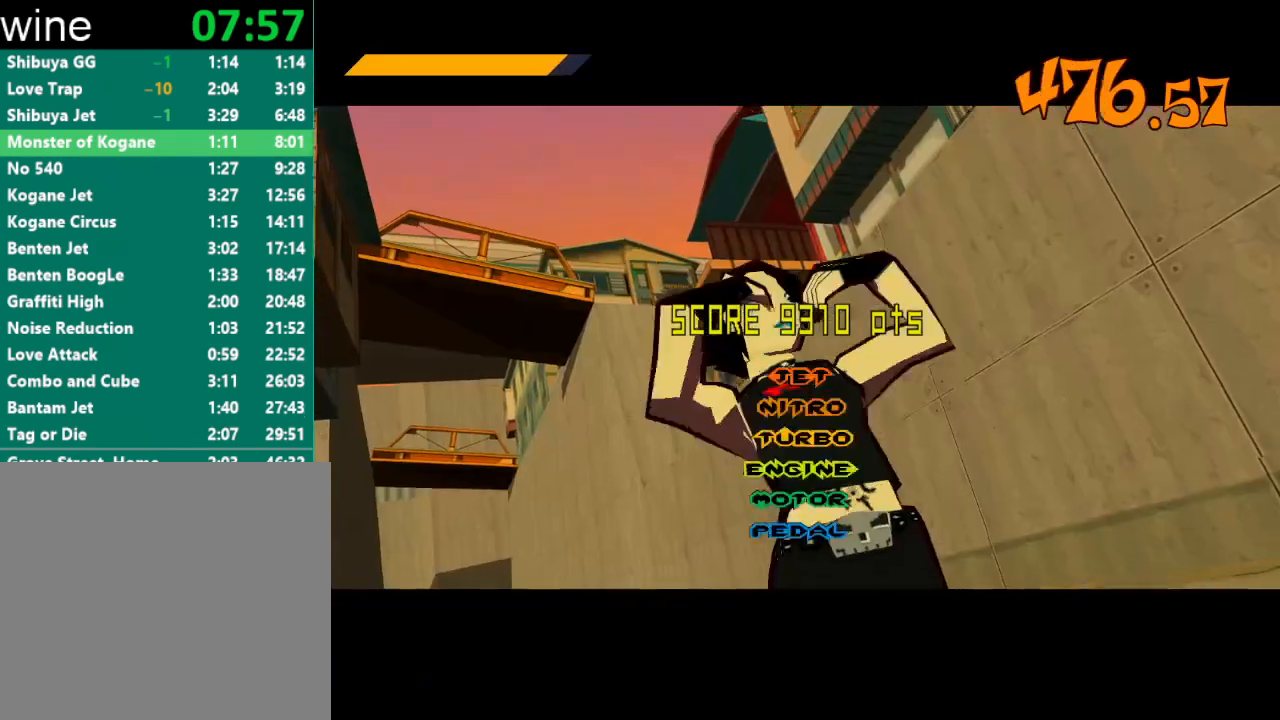
{"buttons": [], "left_stick": "center", "right_stick": "center", "events": []}